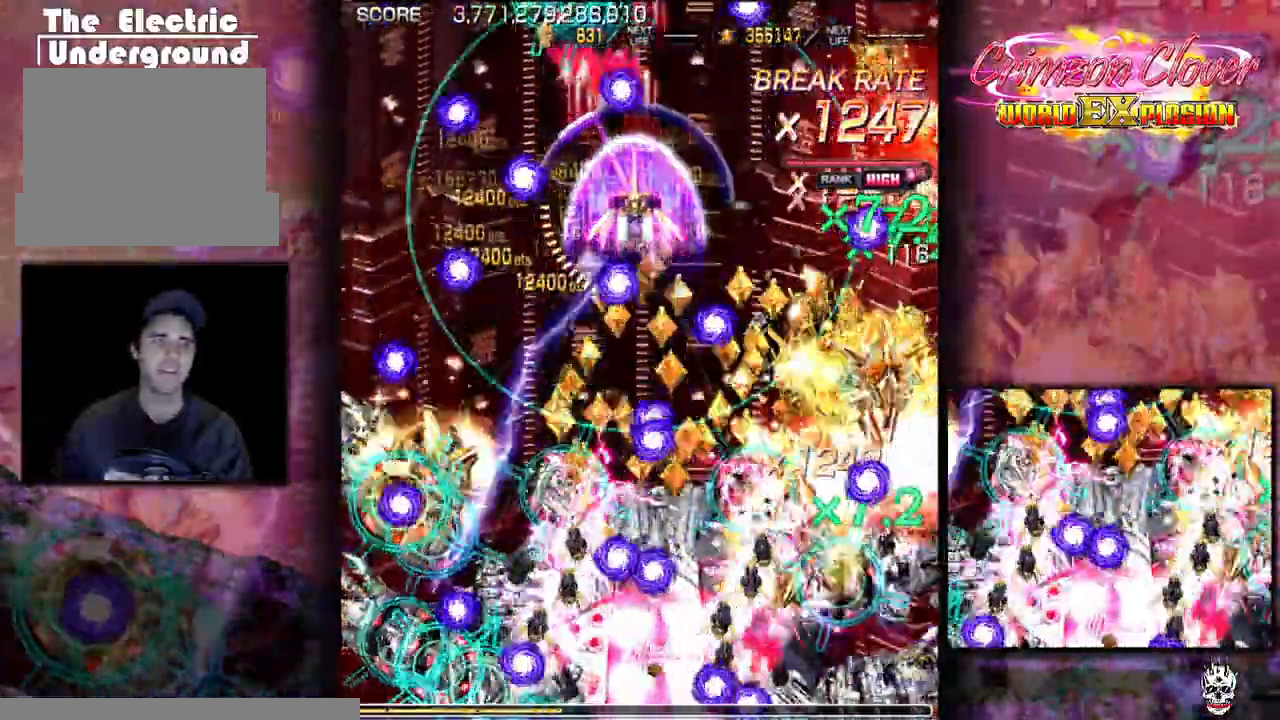
Gameplay with a controller (arcade stick); each line is a JSON object with the inputs held at the frame after it. "events" lists button and stick changes between this image and that frame as [ms after this image, input, new state], when the widget could be followed in between. Not read: L3 R3 other_buttons.
{"buttons": [], "events": [[33, "DPAD_LEFT", "down"], [167, "DPAD_DOWN", "down"], [183, "DPAD_LEFT", "up"], [283, "DPAD_DOWN", "up"], [300, "DPAD_LEFT", "down"], [350, "DPAD_LEFT", "up"]]}
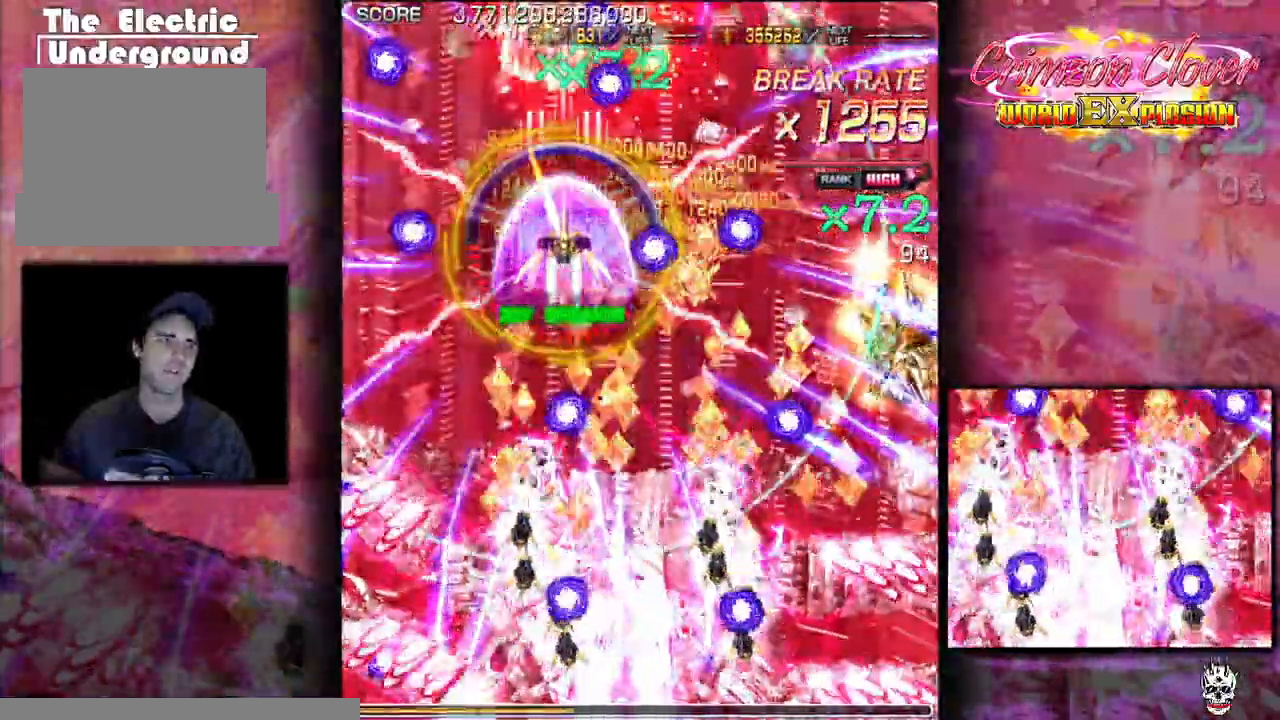
{"buttons": ["DPAD_DOWN"], "events": [[233, "DPAD_DOWN", "down"], [283, "DPAD_DOWN", "up"], [383, "DPAD_DOWN", "down"], [433, "DPAD_DOWN", "up"], [500, "DPAD_DOWN", "down"]]}
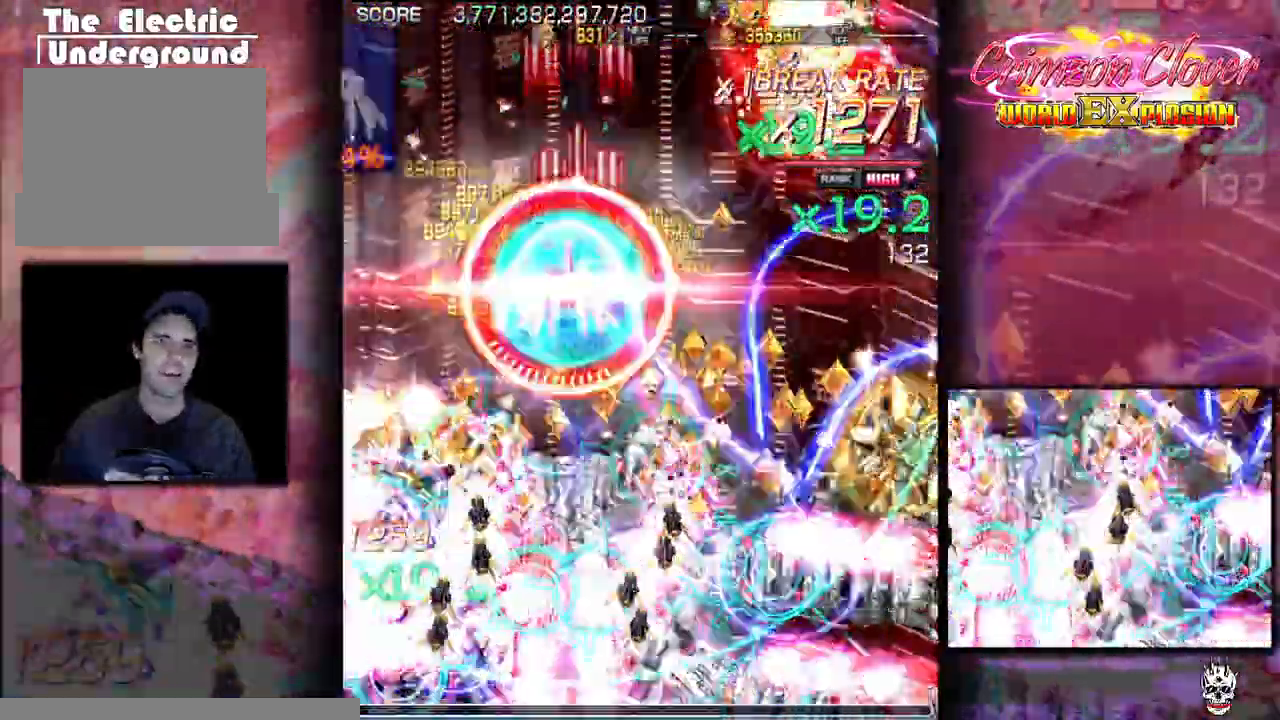
{"buttons": ["DPAD_UP"], "events": [[83, "DPAD_DOWN", "up"], [467, "DPAD_UP", "down"]]}
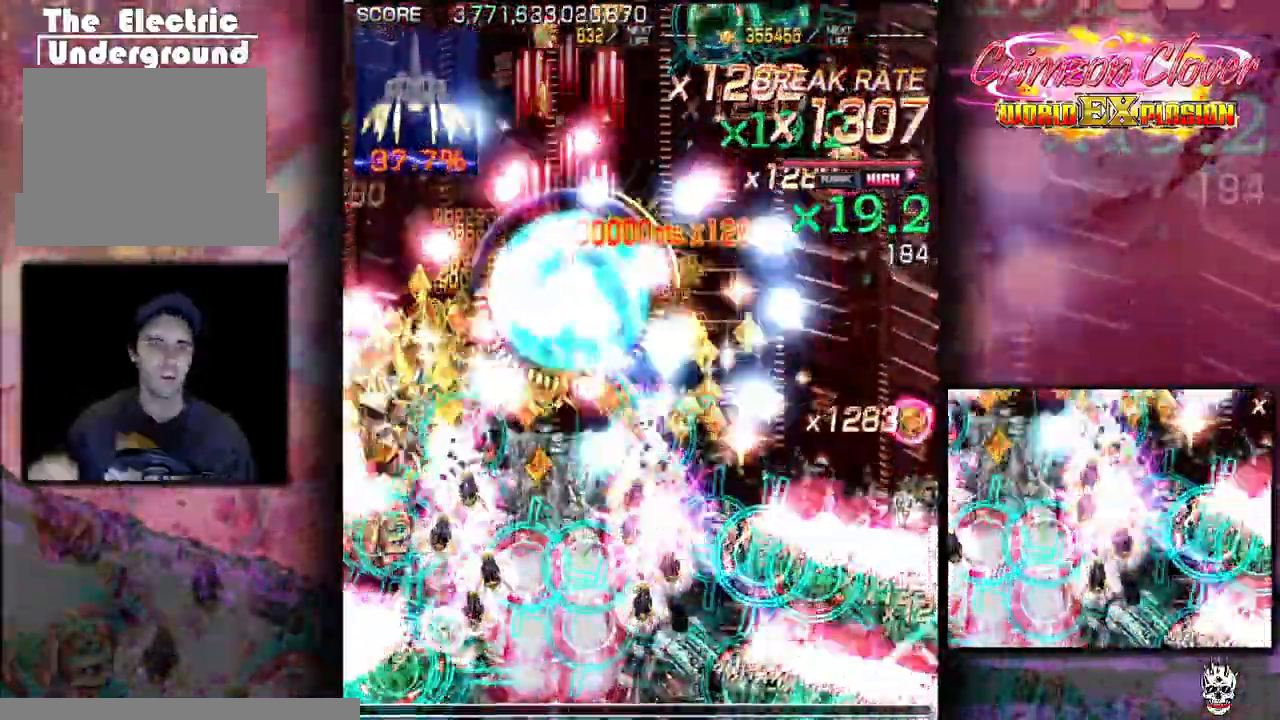
{"buttons": ["DPAD_RIGHT"], "events": [[50, "DPAD_UP", "up"], [83, "DPAD_RIGHT", "down"], [167, "DPAD_RIGHT", "up"], [200, "DPAD_LEFT", "down"], [250, "DPAD_LEFT", "up"], [300, "DPAD_RIGHT", "down"], [350, "DPAD_RIGHT", "up"], [383, "DPAD_UP", "down"], [467, "DPAD_UP", "up"], [500, "DPAD_RIGHT", "down"]]}
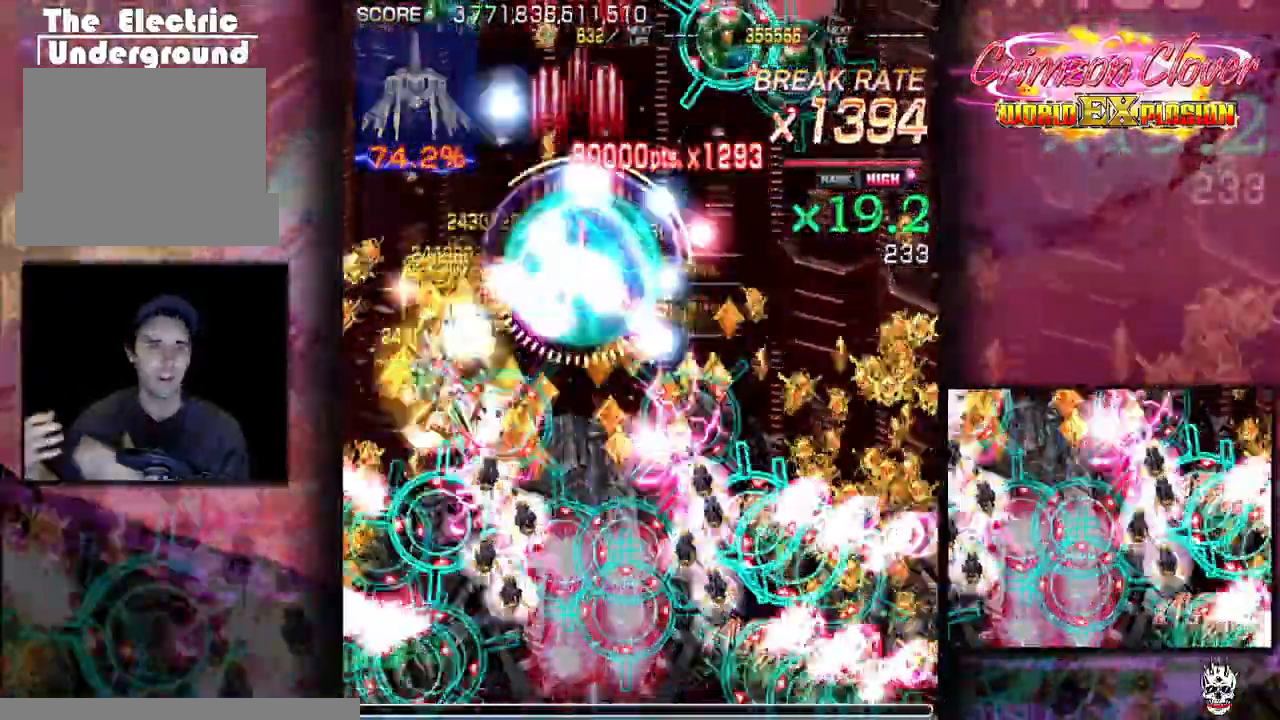
{"buttons": [], "events": [[83, "DPAD_RIGHT", "up"], [233, "DPAD_RIGHT", "down"], [300, "DPAD_RIGHT", "up"], [433, "DPAD_DOWN", "down"], [433, "DPAD_RIGHT", "down"], [483, "DPAD_RIGHT", "up"], [500, "DPAD_DOWN", "up"]]}
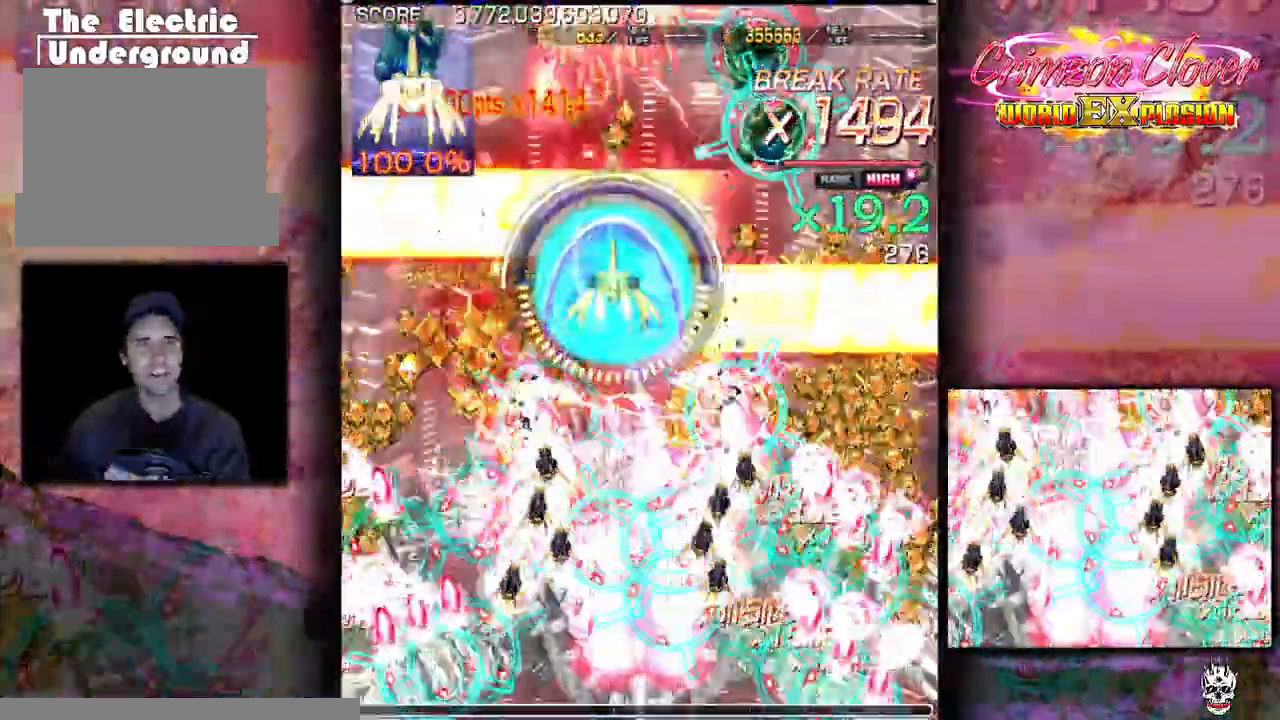
{"buttons": [], "events": [[300, "DPAD_RIGHT", "down"], [367, "DPAD_RIGHT", "up"], [417, "DPAD_LEFT", "down"], [467, "DPAD_LEFT", "up"]]}
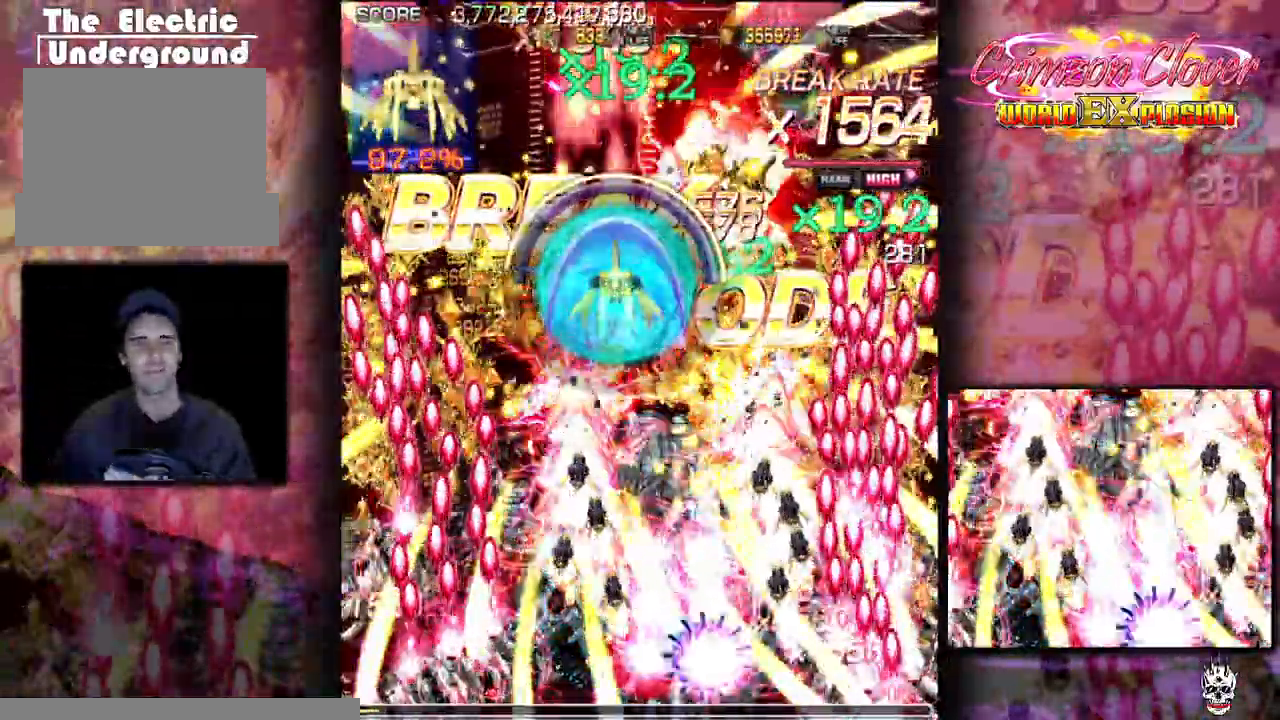
{"buttons": [], "events": [[117, "DPAD_LEFT", "down"], [167, "DPAD_LEFT", "up"], [317, "DPAD_UP", "down"], [367, "DPAD_UP", "up"], [383, "DPAD_RIGHT", "down"], [450, "DPAD_RIGHT", "up"]]}
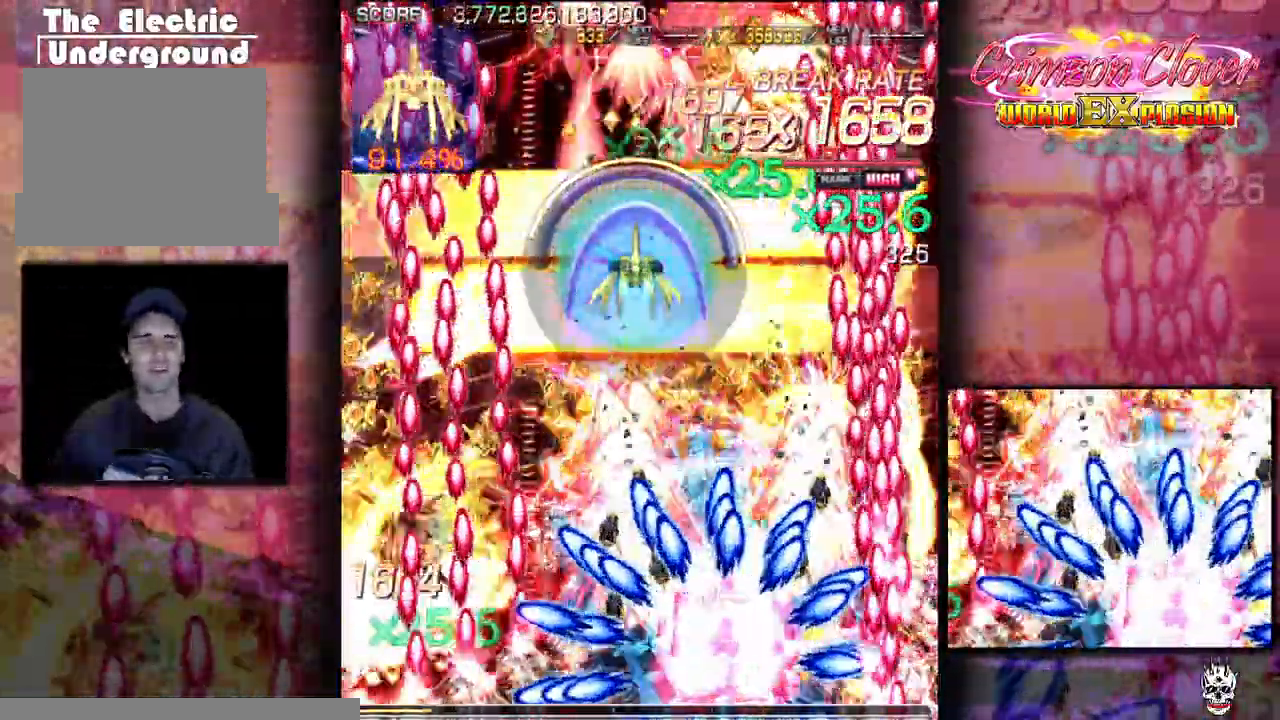
{"buttons": [], "events": [[183, "DPAD_LEFT", "down"], [233, "DPAD_LEFT", "up"], [367, "DPAD_LEFT", "down"], [417, "DPAD_LEFT", "up"]]}
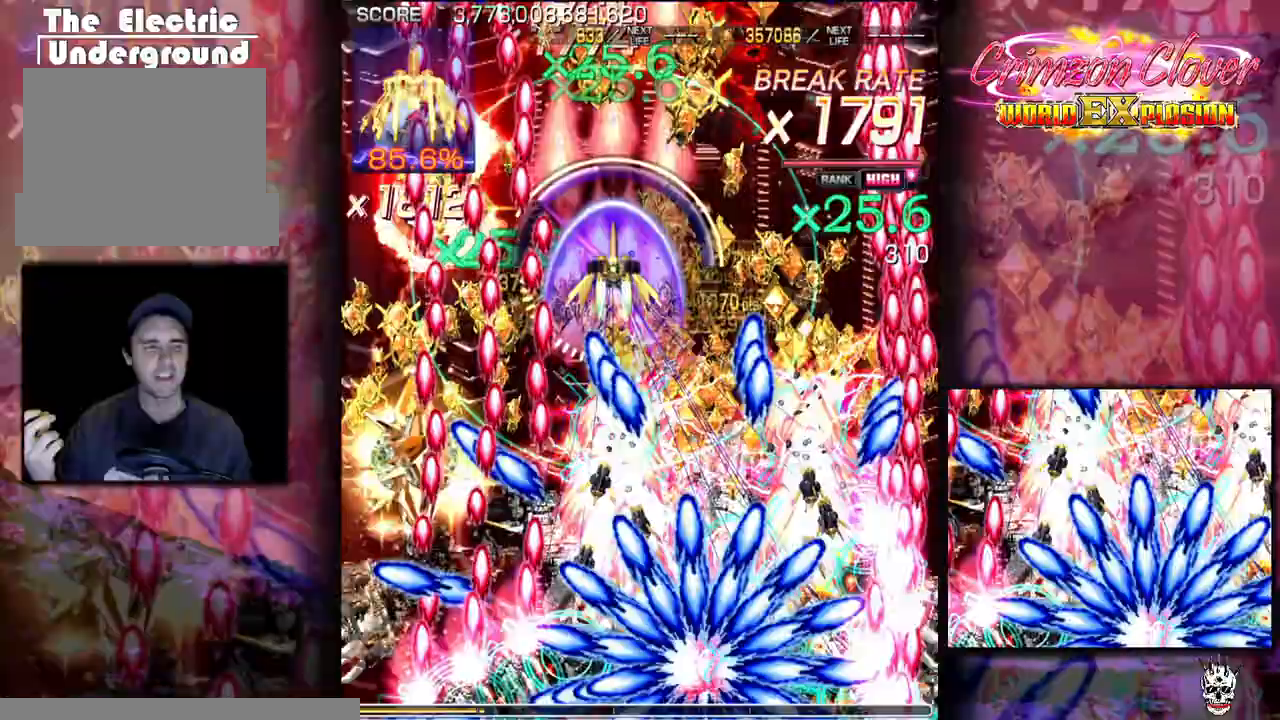
{"buttons": [], "events": [[167, "DPAD_UP", "down"], [233, "DPAD_UP", "up"]]}
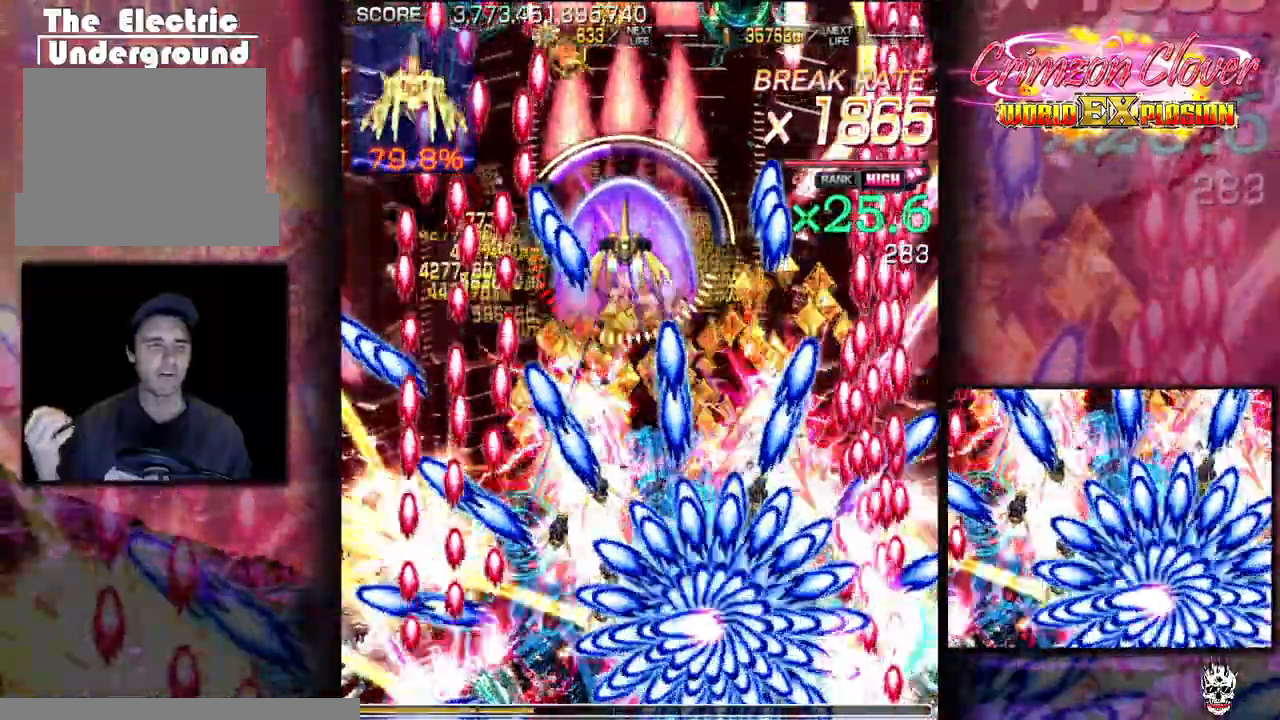
{"buttons": [], "events": [[183, "DPAD_LEFT", "down"], [333, "DPAD_LEFT", "up"], [433, "DPAD_LEFT", "down"], [483, "DPAD_LEFT", "up"]]}